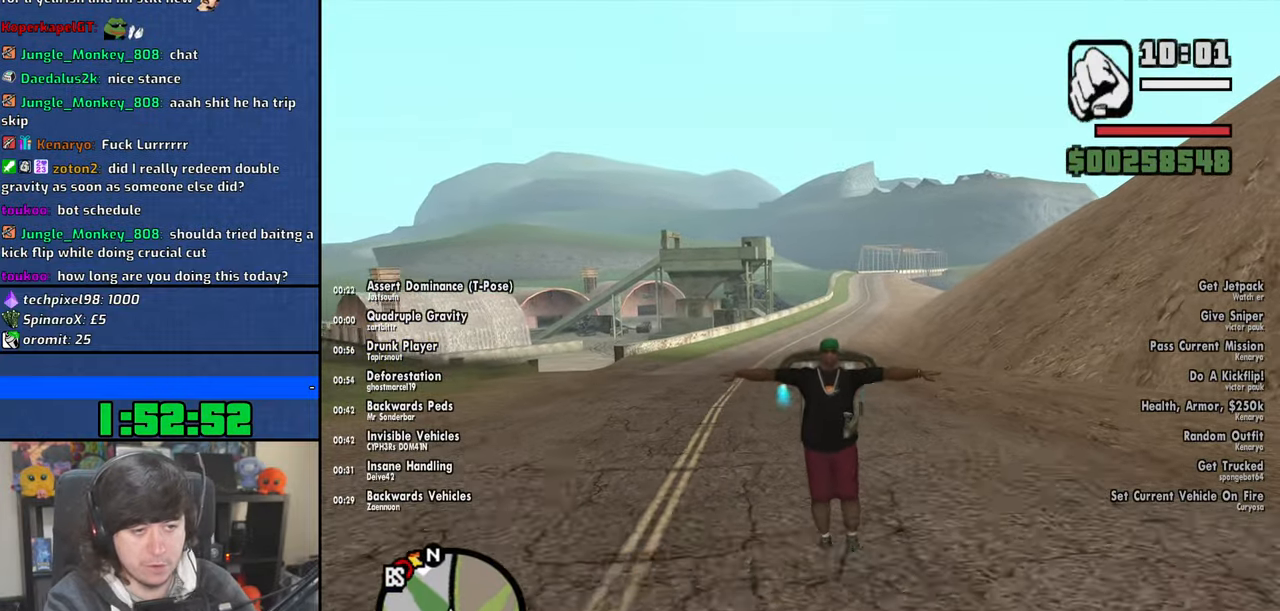
Gameplay with keyboard and mouse; each line is a JSON object with the keys and mouse buttons held at the frame after it. "events" lists presses ("down") and releases ("up") of "1", "2", "3", "4", "5", "6", "8", "a", "alt", "b", "c", "ctrl", "d", "down", "e", "escape", "f", "f1", "f2", "f3", "g", "h", "left", "n", "num2", "q", "r", "right", "s", "shift", "space", "t", "tab", "up", "v", "w", "x", "y", "z", "mouse_left", "mouse_wheel" and "mouse_right" between this image and that frame as [ms after this image, input, new state], when the widget could be followed in between. "mouse_left", "mouse_wheel", "mouse_right" = the "left", "wheel", "right" buttons of the "mouse" list. No other keys are recorded. "wheel" means that the mouse wheel is clicked or scrolled. Mouse movement is not recorded.
{"keys": ["space", "w"], "mouse": [], "events": []}
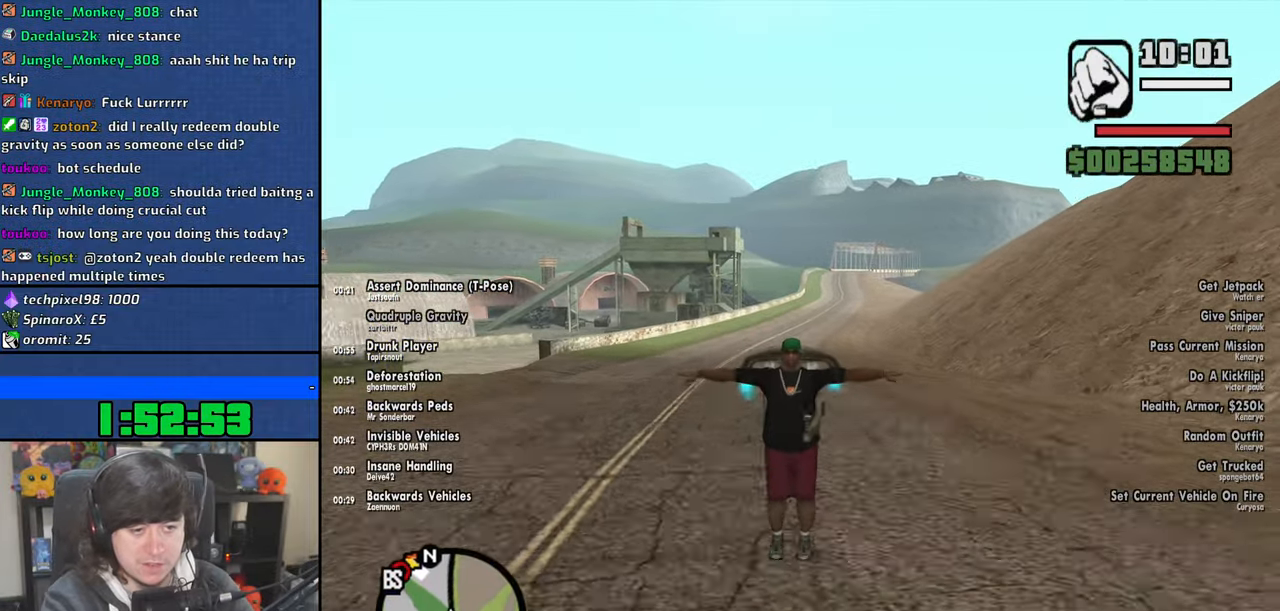
{"keys": ["d", "space", "w"], "mouse": [], "events": [[217, "d", "down"]]}
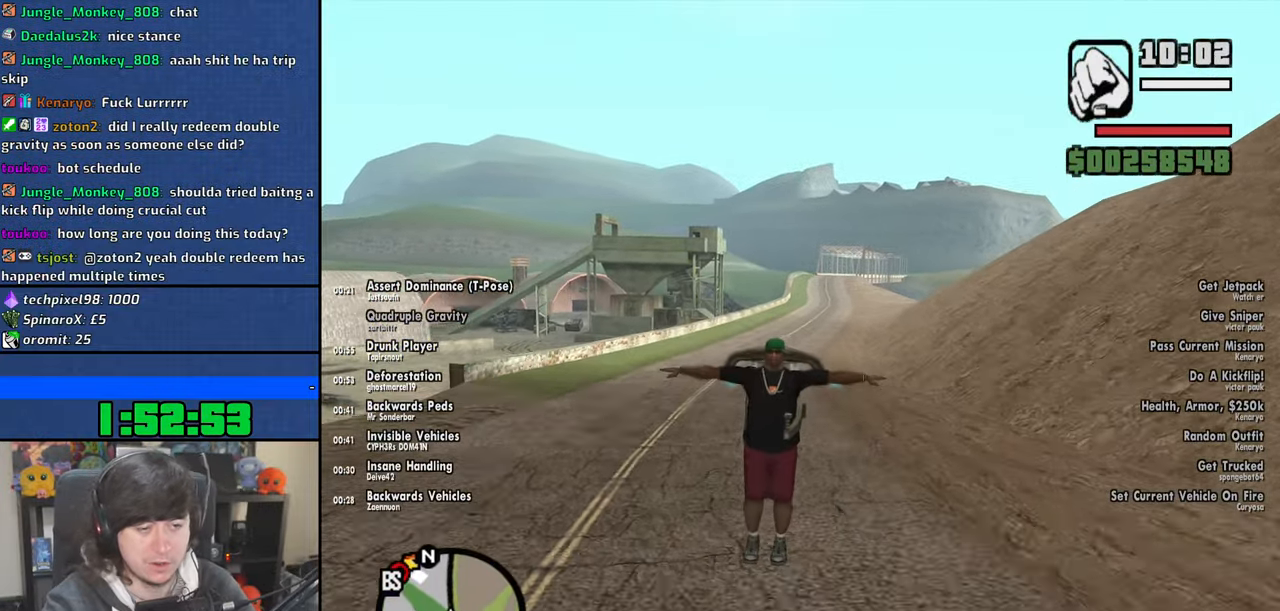
{"keys": ["a", "space", "w"], "mouse": [], "events": [[350, "d", "up"], [467, "a", "down"]]}
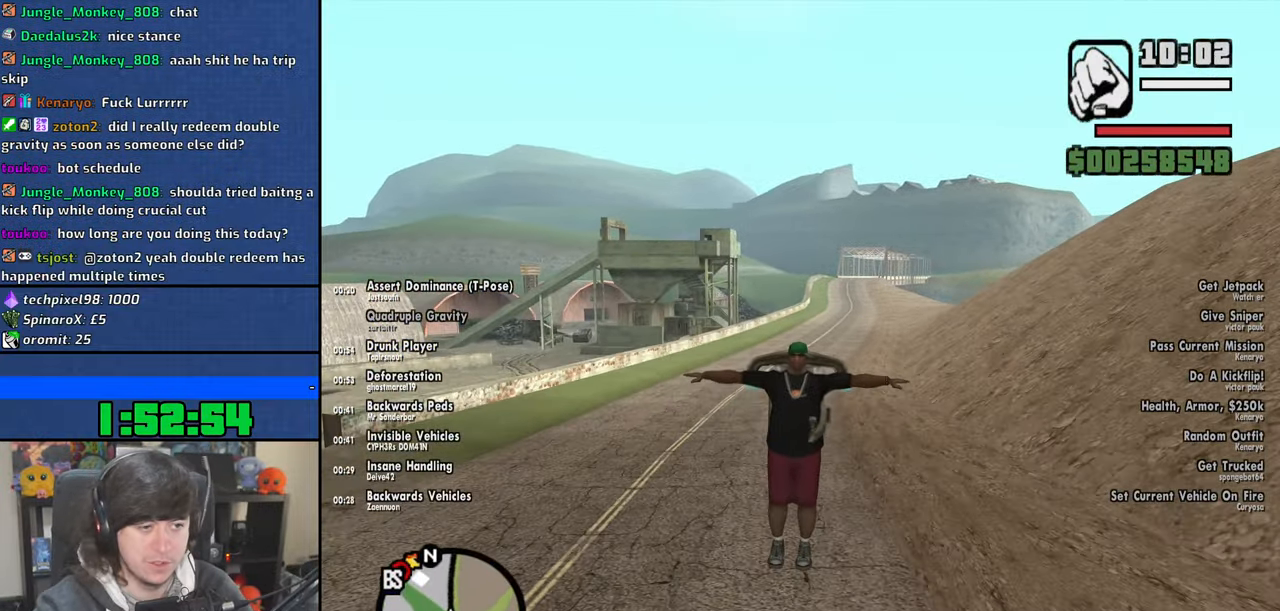
{"keys": ["a", "space", "w"], "mouse": [], "events": []}
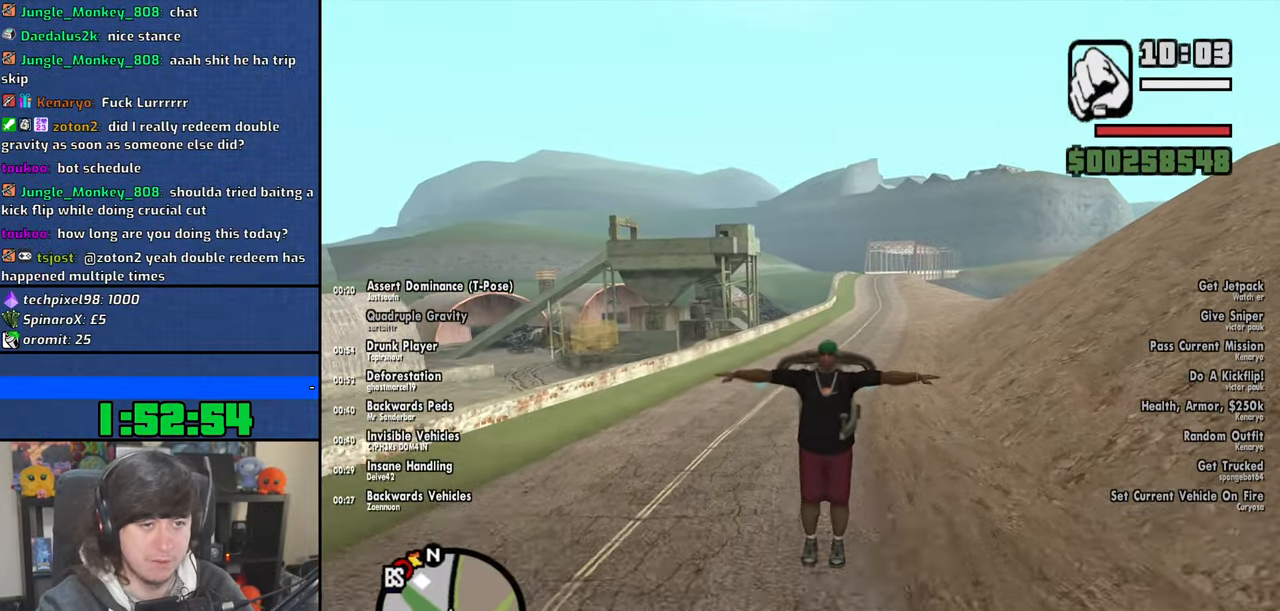
{"keys": ["a", "space", "w"], "mouse": [], "events": []}
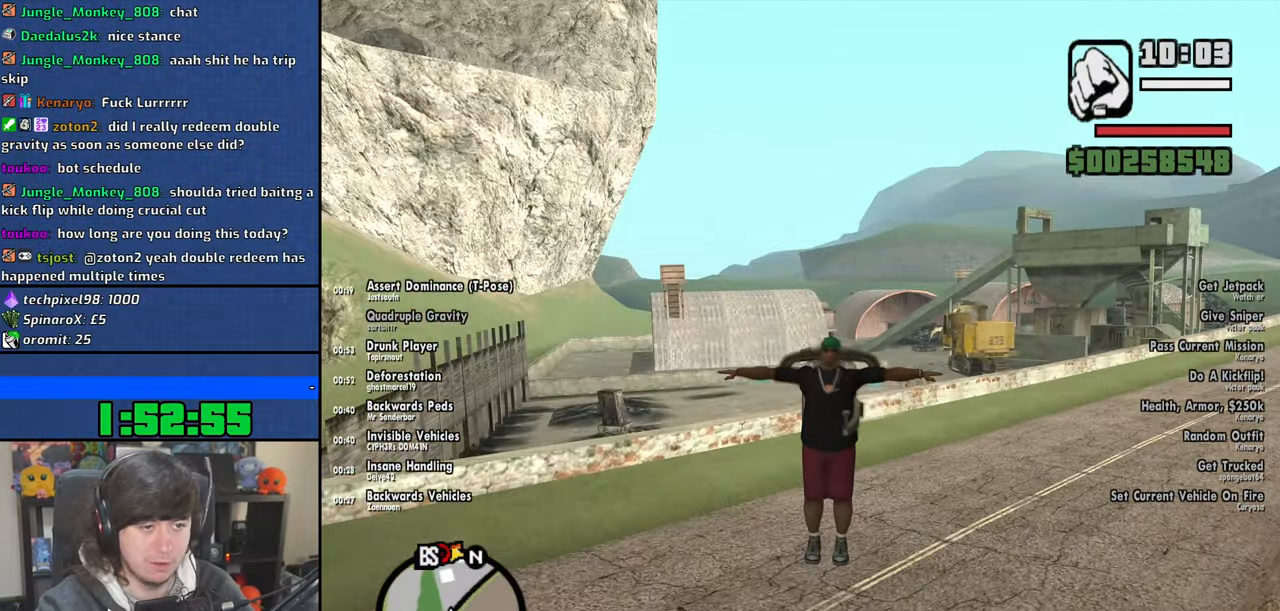
{"keys": ["space"], "mouse": [], "events": [[367, "a", "up"], [367, "w", "up"]]}
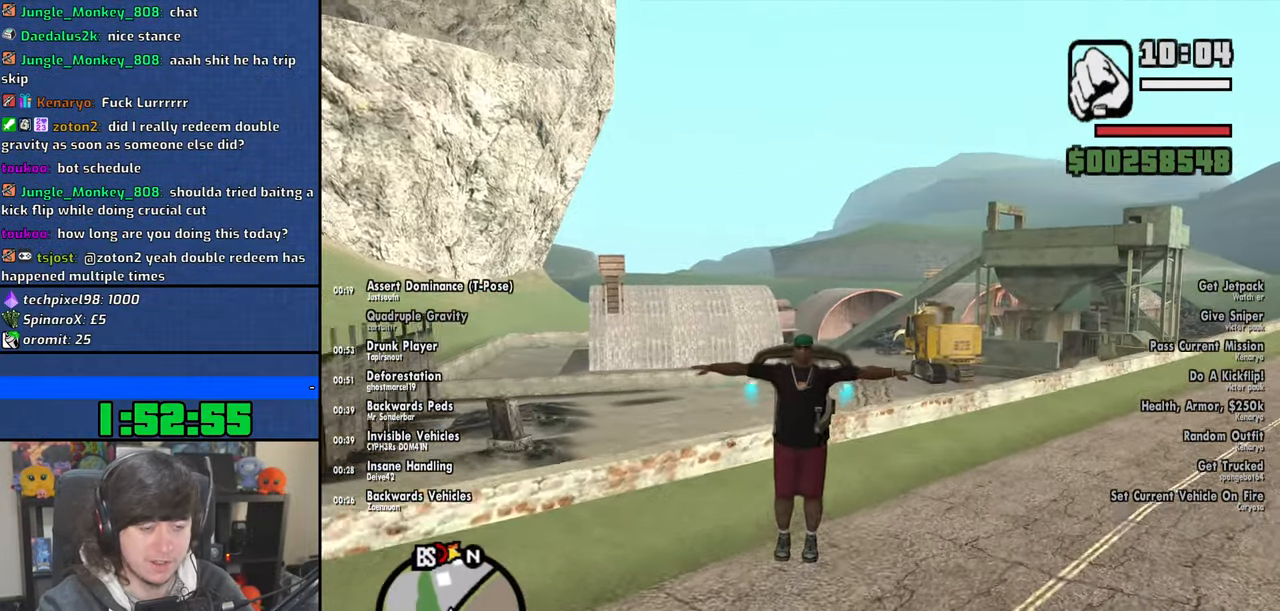
{"keys": ["a", "space", "w"], "mouse": [], "events": [[134, "w", "down"], [184, "a", "down"]]}
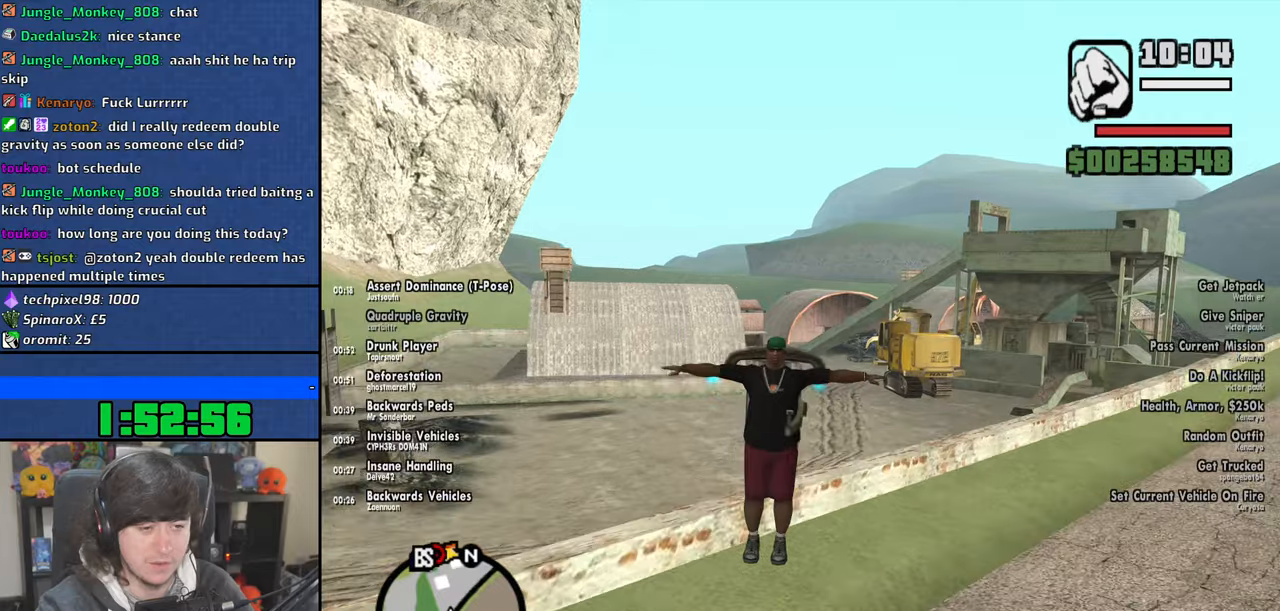
{"keys": ["space", "w"], "mouse": [], "events": [[300, "a", "up"]]}
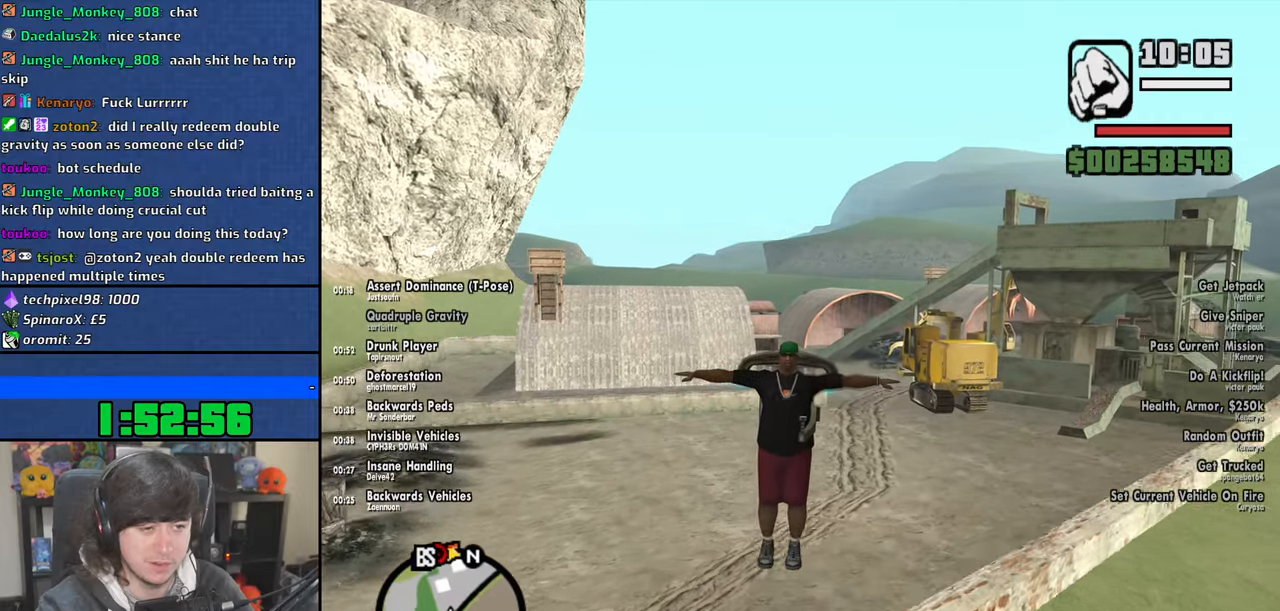
{"keys": ["space", "w"], "mouse": [], "events": []}
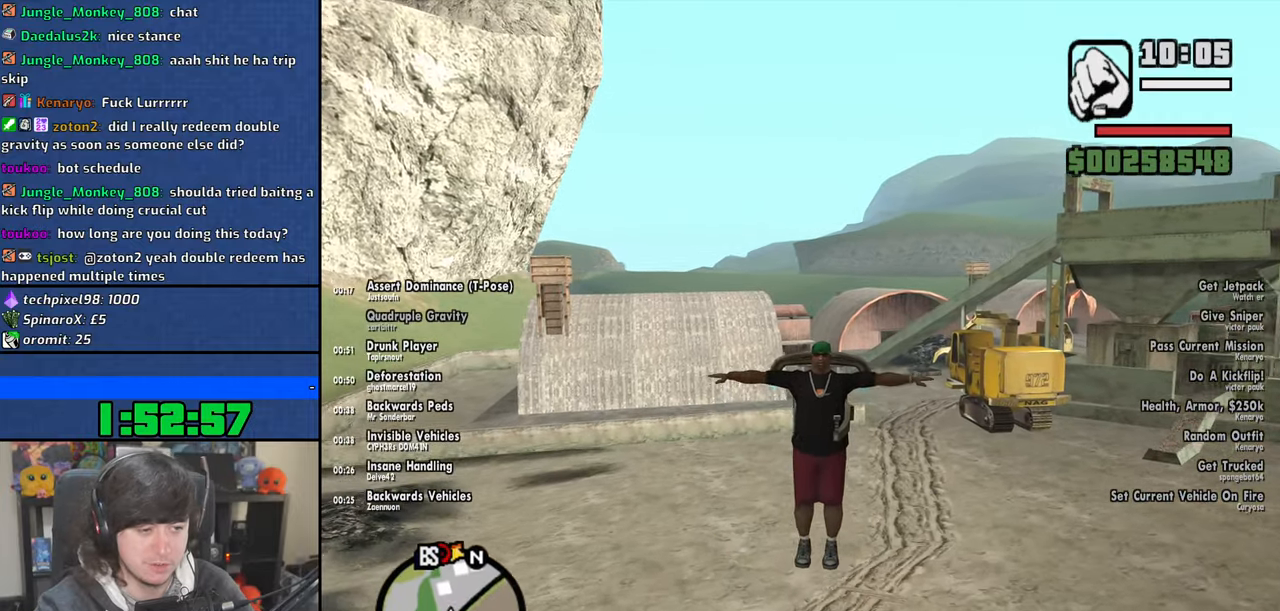
{"keys": ["space", "w"], "mouse": [], "events": []}
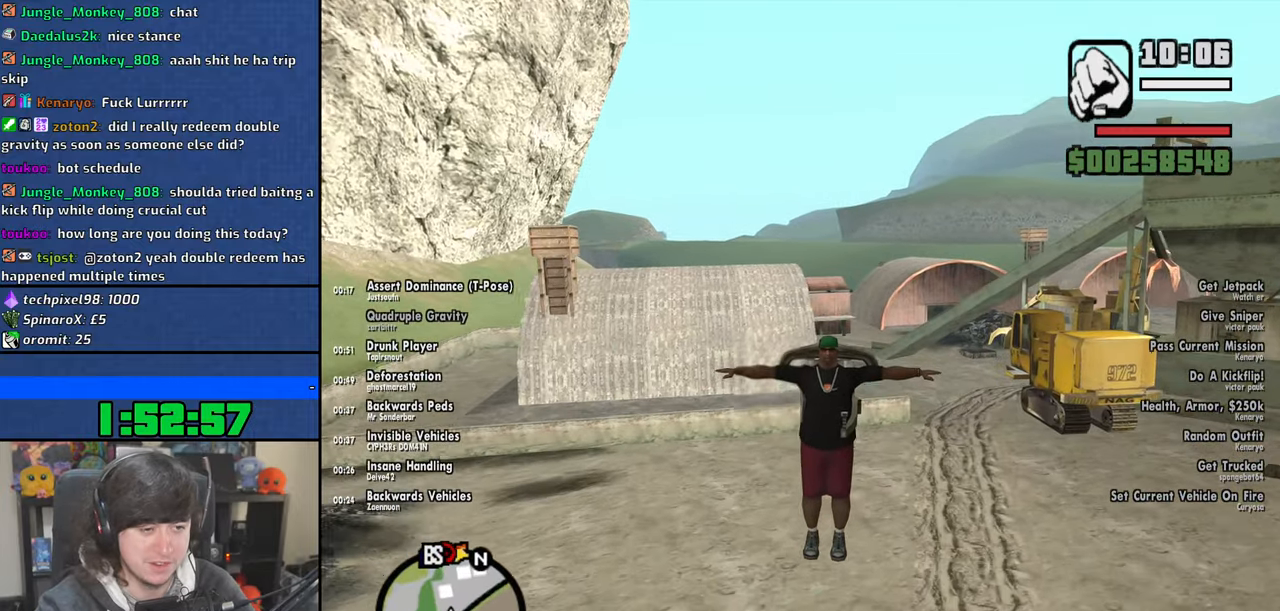
{"keys": ["space", "w"], "mouse": [], "events": []}
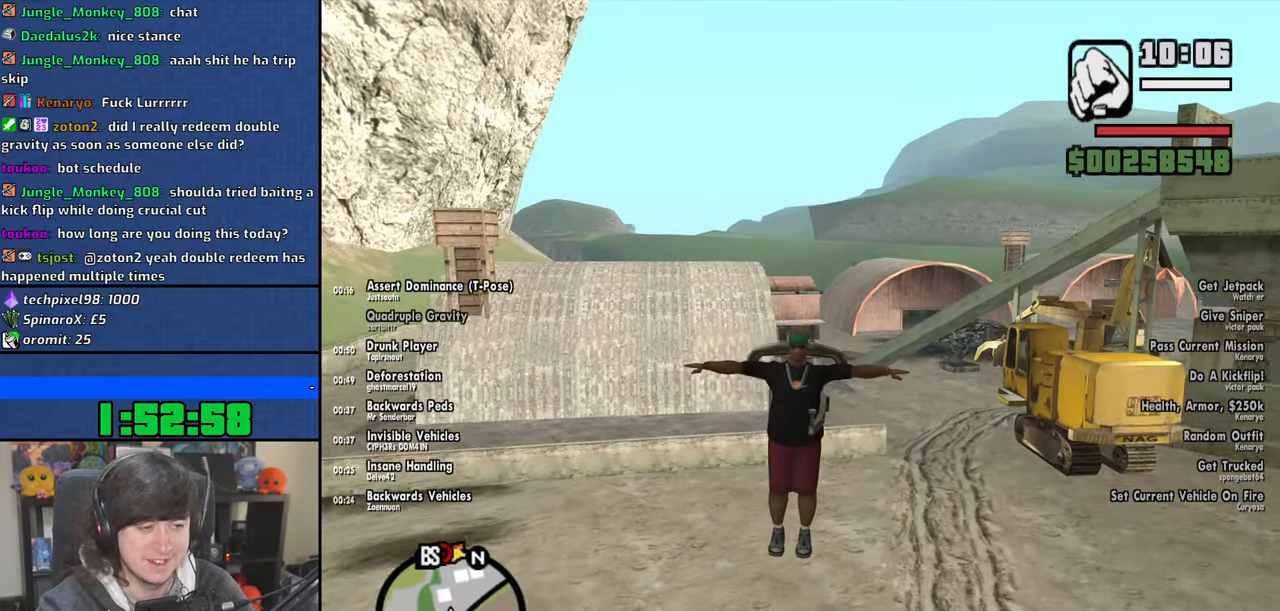
{"keys": ["space", "w"], "mouse": [], "events": []}
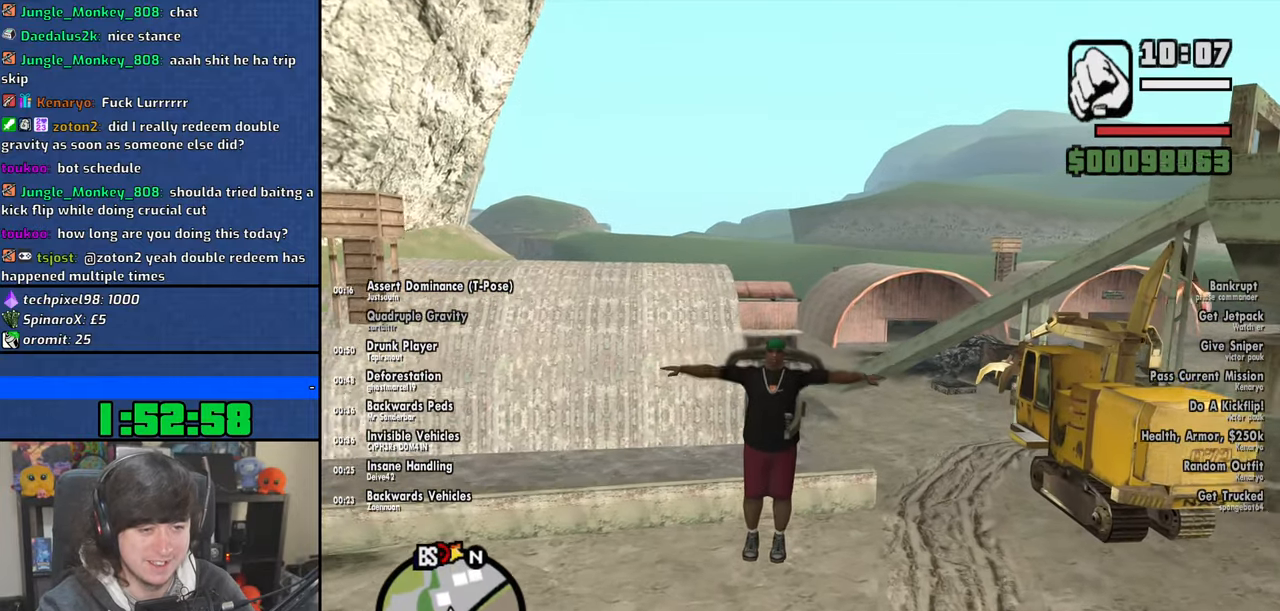
{"keys": ["space"], "mouse": [], "events": [[484, "w", "up"]]}
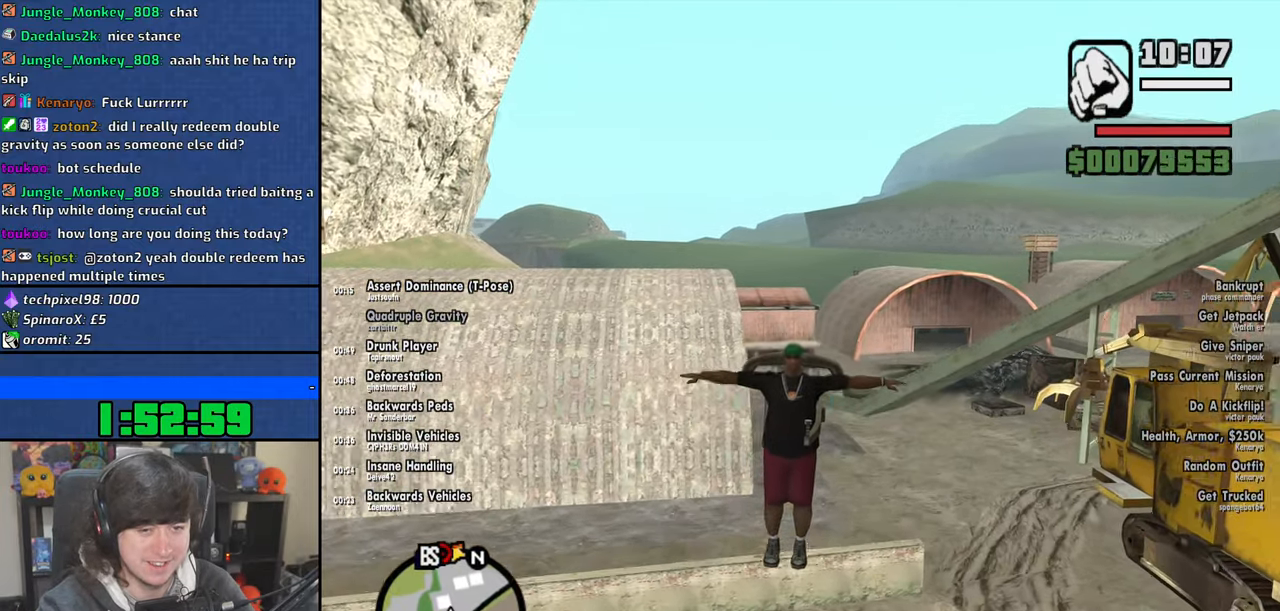
{"keys": ["space", "w"], "mouse": [], "events": [[150, "w", "down"]]}
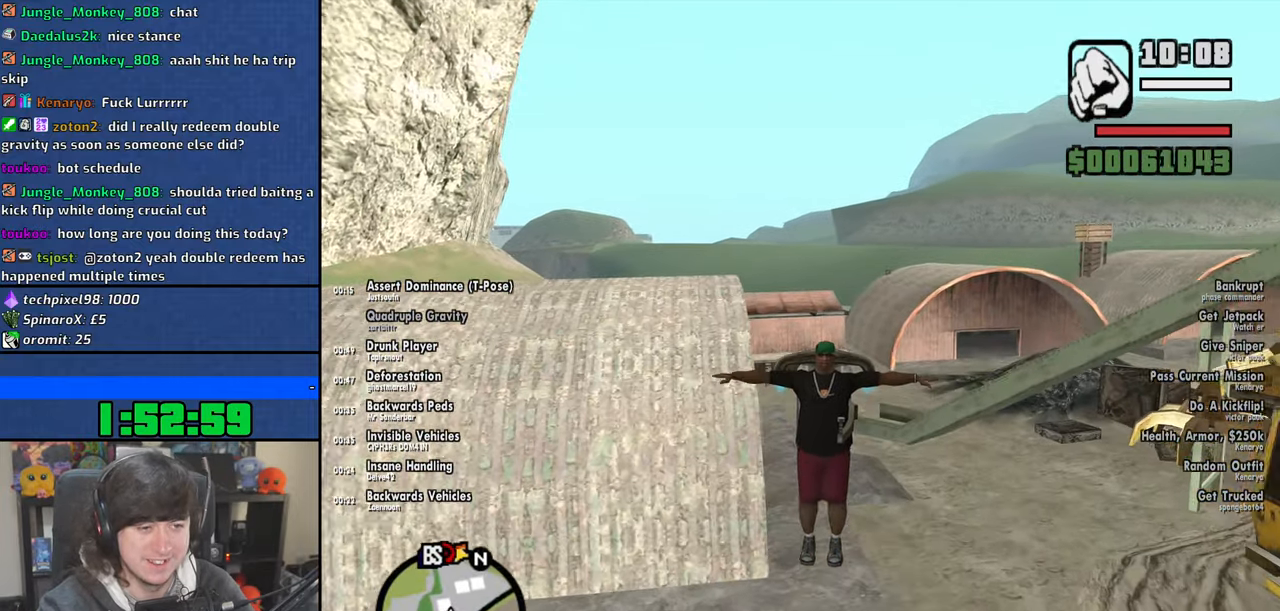
{"keys": ["space", "w"], "mouse": [], "events": []}
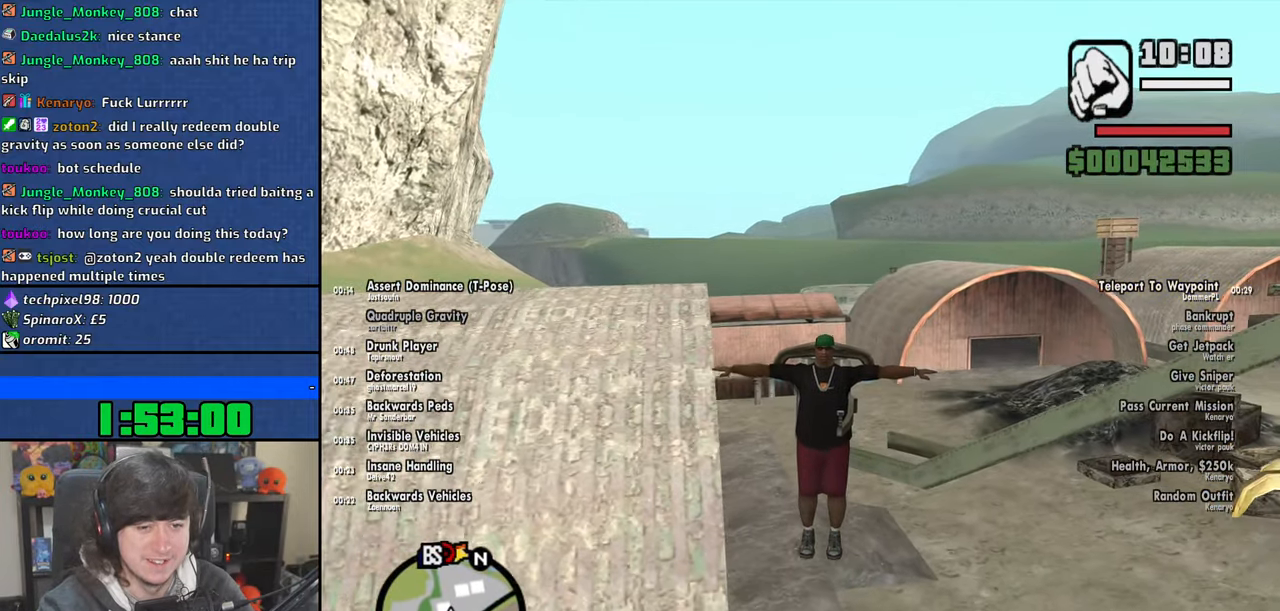
{"keys": ["space", "w"], "mouse": [], "events": []}
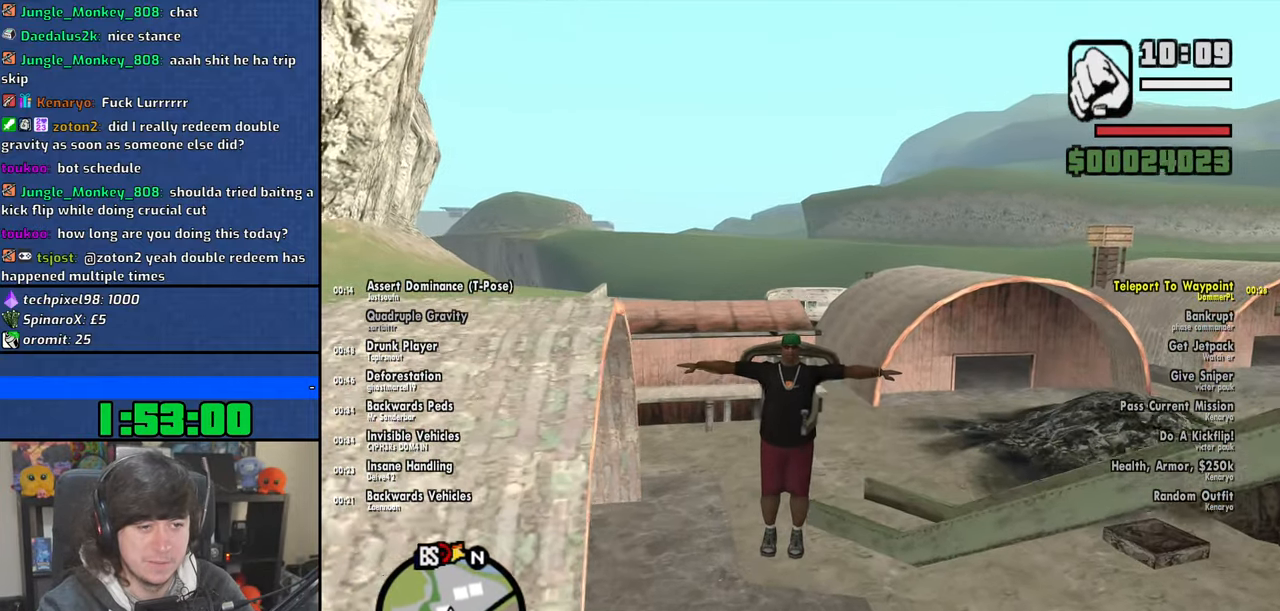
{"keys": ["space", "w"], "mouse": [], "events": []}
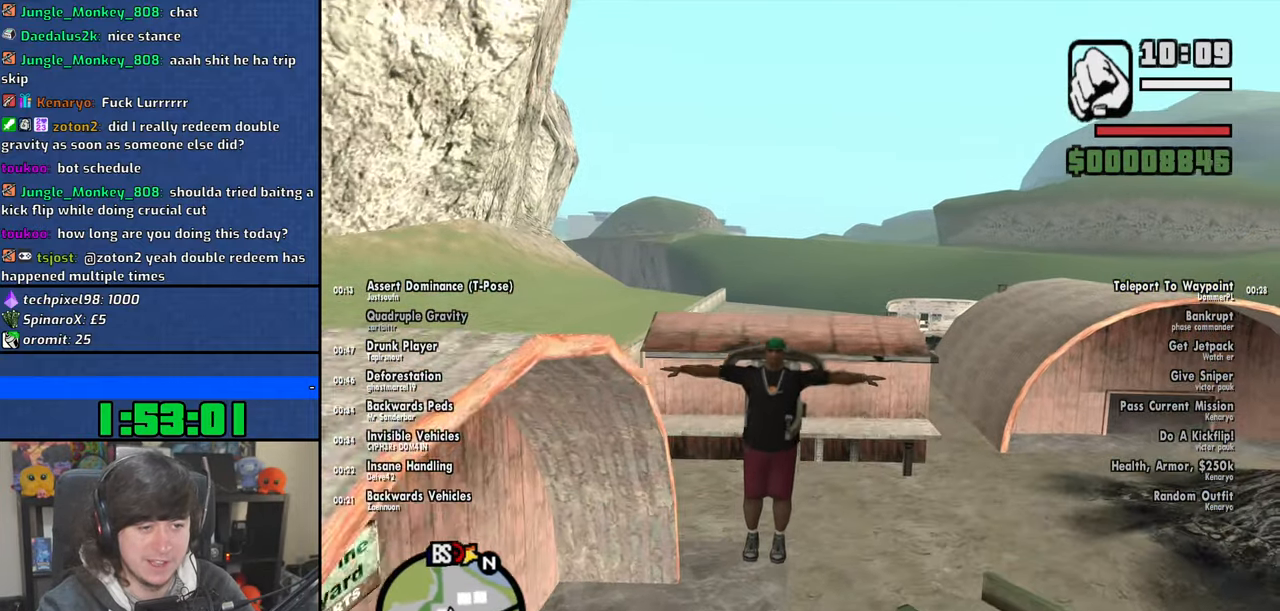
{"keys": ["space", "w"], "mouse": [], "events": []}
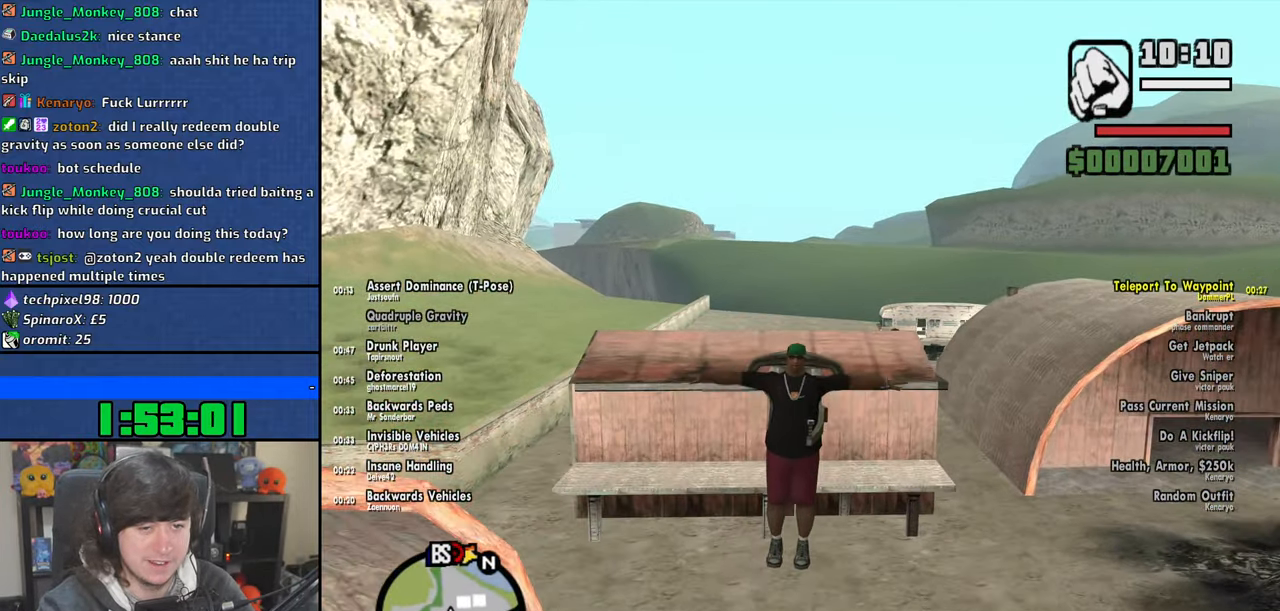
{"keys": [], "mouse": ["left"], "events": [[50, "escape", "down"], [50, "w", "up"], [67, "space", "up"], [134, "escape", "up"], [217, "mouse_left", "down"], [284, "mouse_left", "up"], [384, "mouse_left", "down"]]}
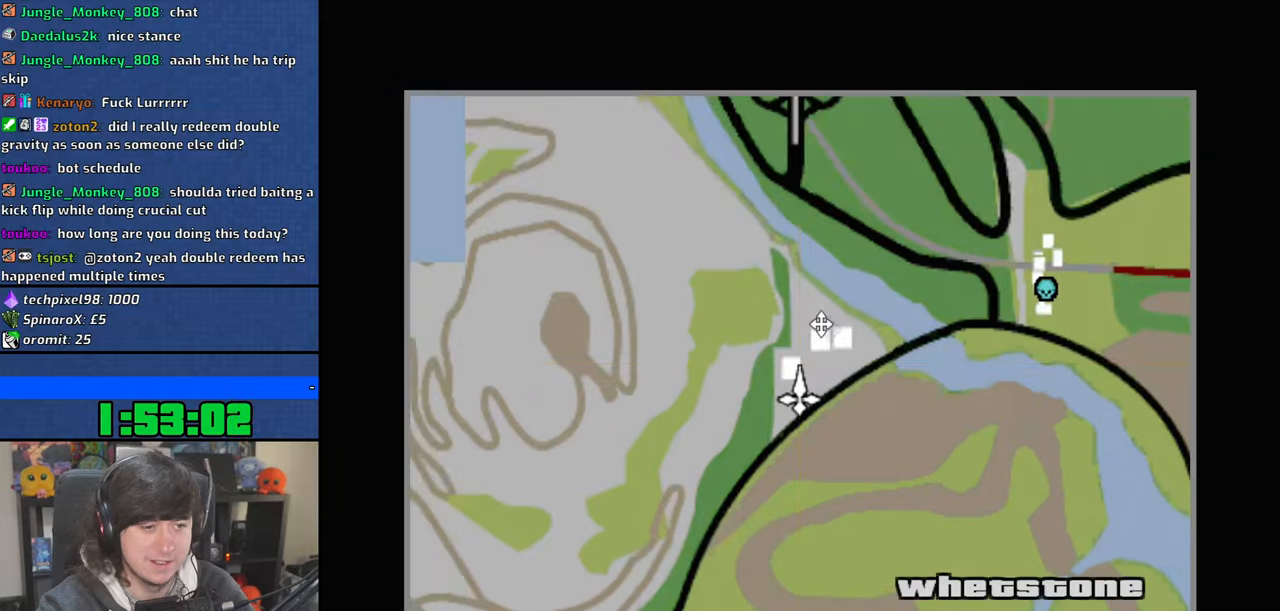
{"keys": [], "mouse": ["left", "wheel"], "events": [[34, "mouse_wheel", "down"], [250, "mouse_wheel", "up"], [267, "mouse_wheel", "down"]]}
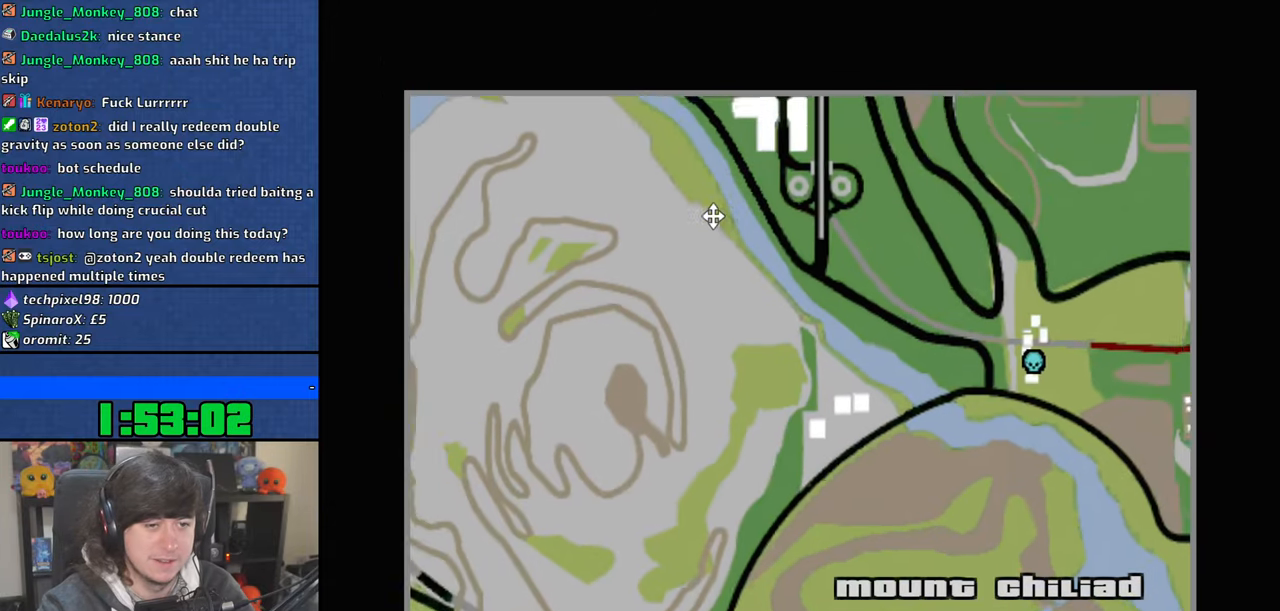
{"keys": [], "mouse": ["left", "wheel"], "events": []}
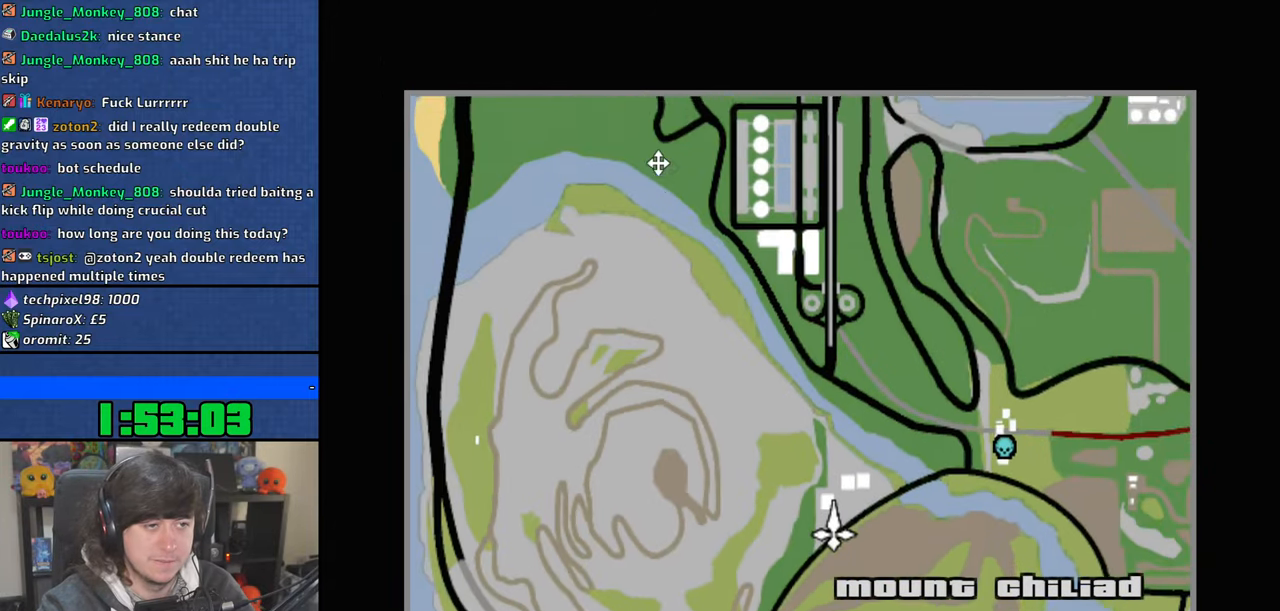
{"keys": [], "mouse": ["left", "wheel"], "events": []}
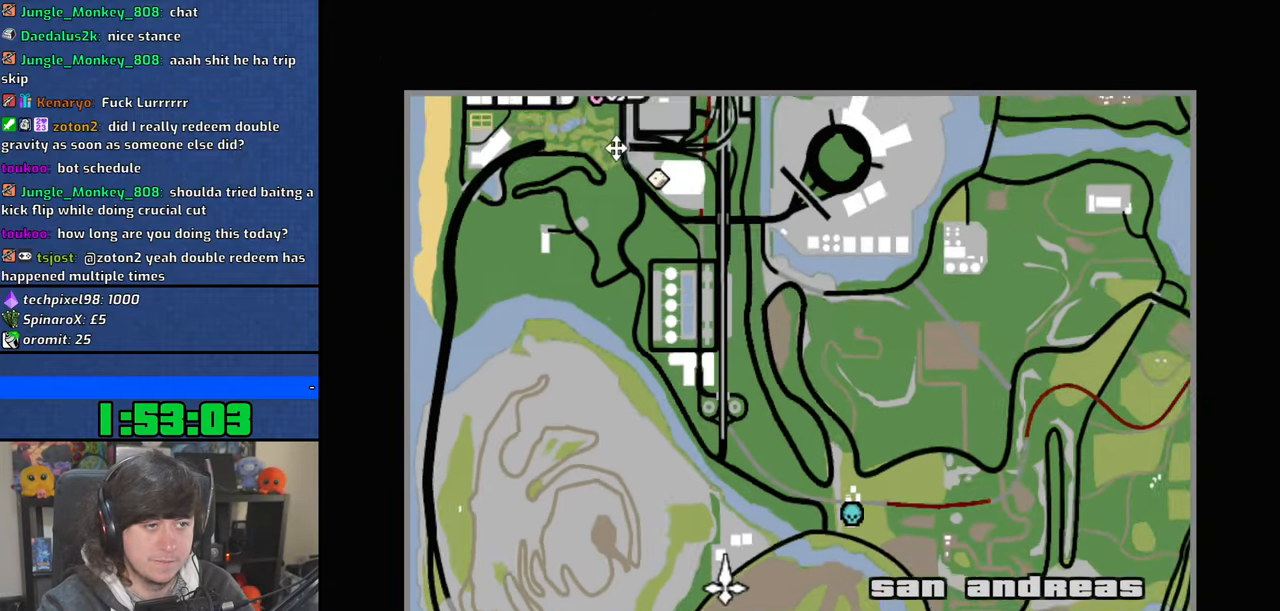
{"keys": [], "mouse": ["left", "wheel"], "events": [[300, "mouse_wheel", "up"], [317, "mouse_wheel", "down"]]}
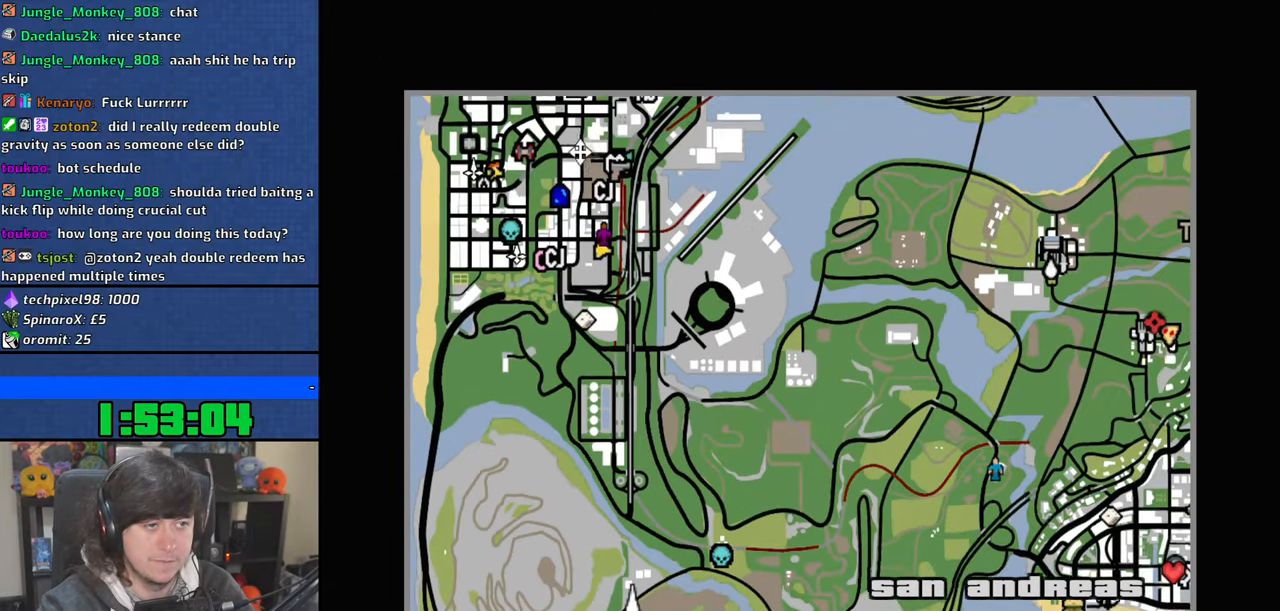
{"keys": [], "mouse": ["left"], "events": [[34, "mouse_wheel", "up"]]}
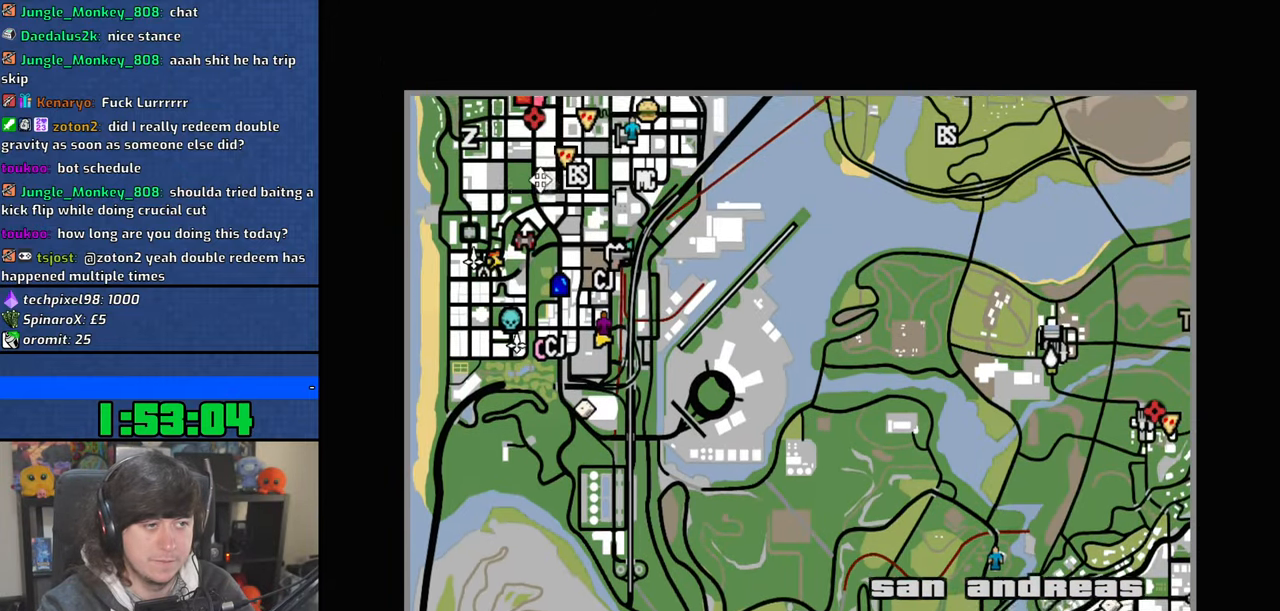
{"keys": [], "mouse": [], "events": [[317, "mouse_left", "up"]]}
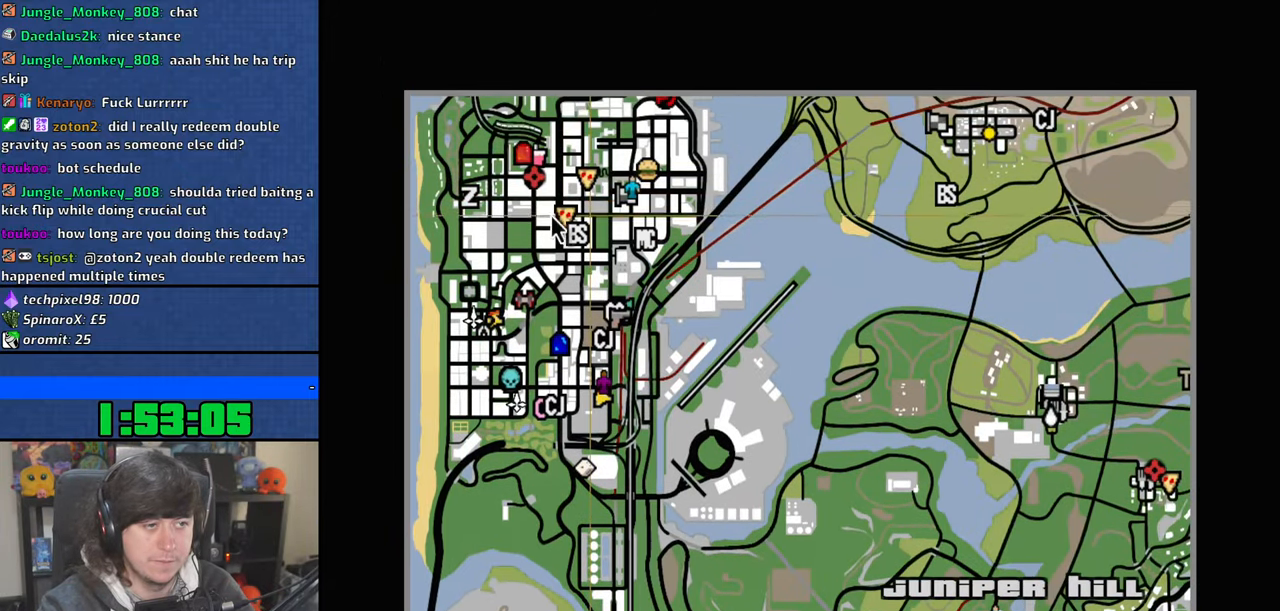
{"keys": [], "mouse": [], "events": [[300, "mouse_right", "down"], [384, "mouse_right", "up"]]}
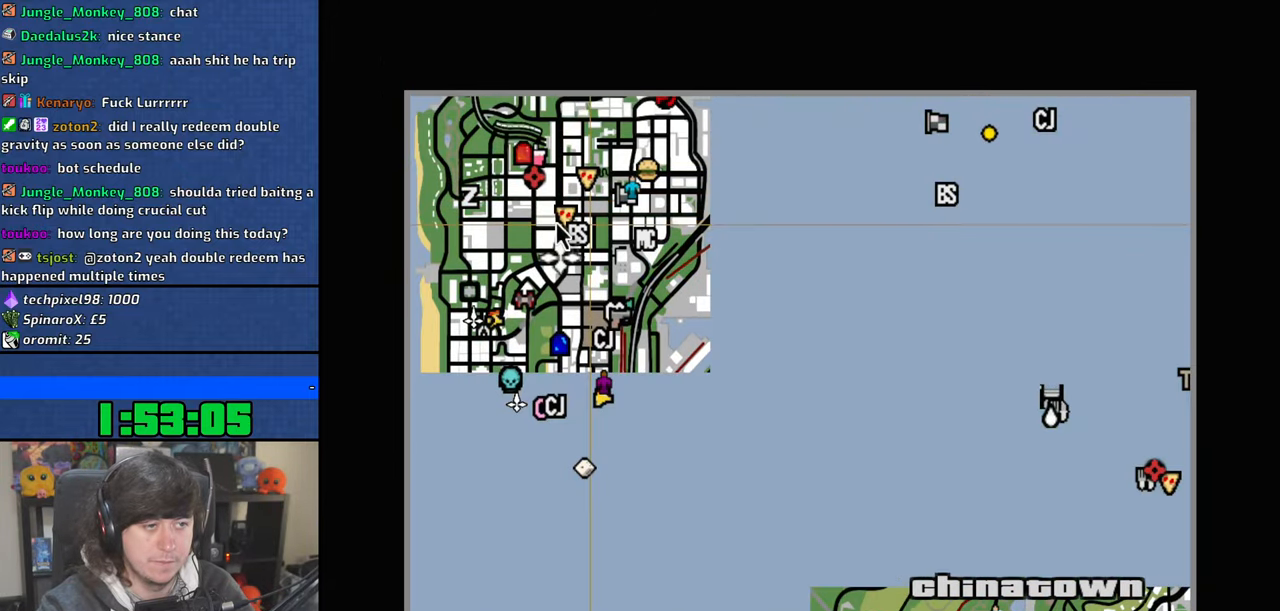
{"keys": [], "mouse": [], "events": [[67, "escape", "down"], [117, "escape", "up"], [217, "escape", "down"], [300, "escape", "up"]]}
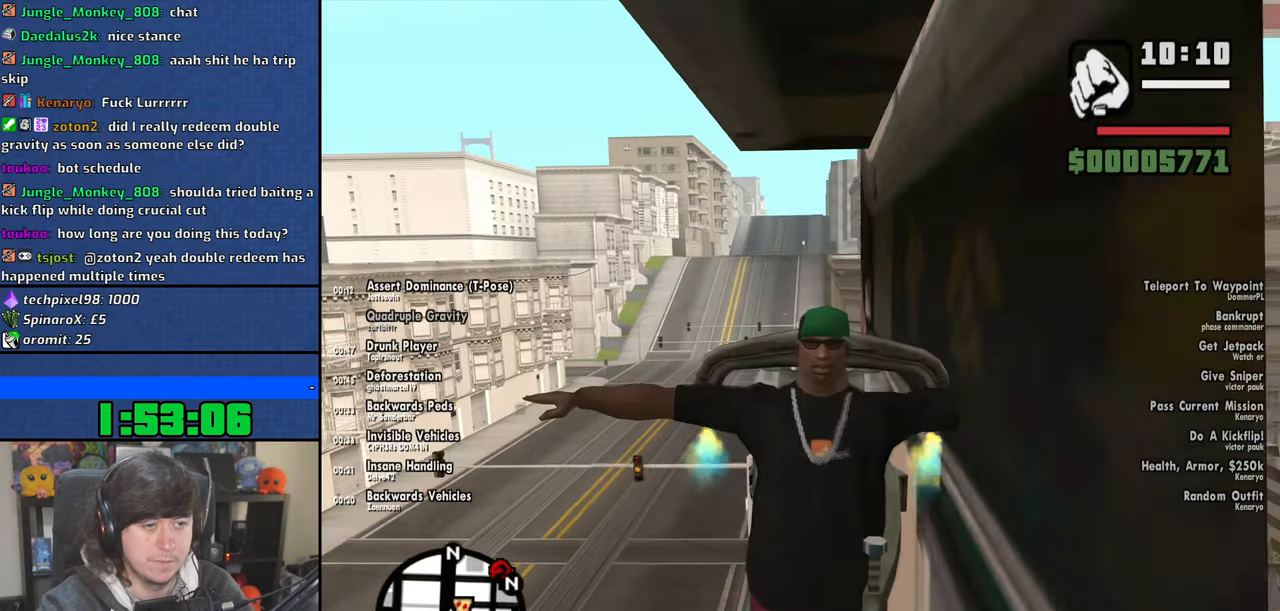
{"keys": ["a", "space", "w"], "mouse": [], "events": [[134, "w", "down"], [250, "a", "down"], [467, "space", "down"]]}
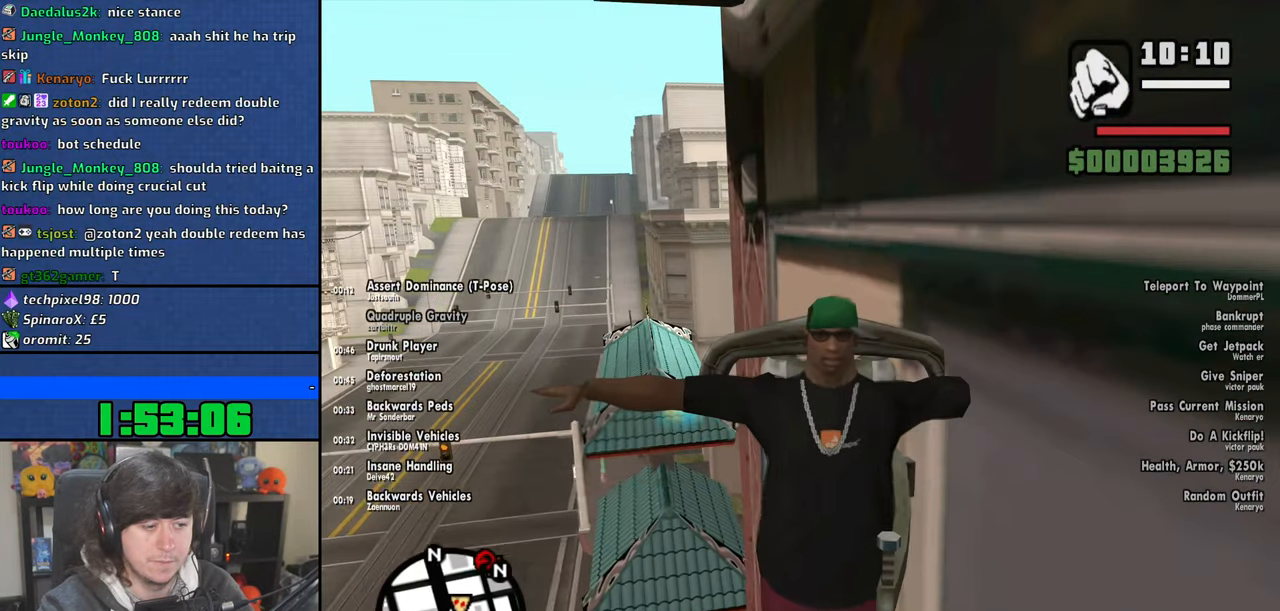
{"keys": ["a", "space"], "mouse": [], "events": [[117, "w", "up"]]}
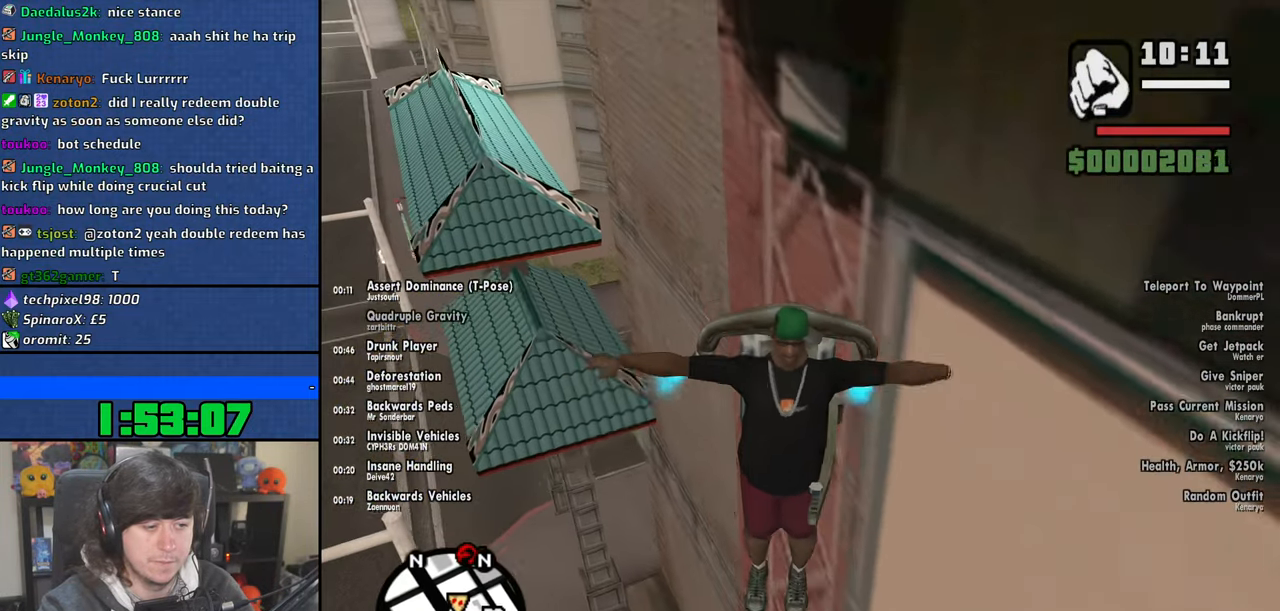
{"keys": ["d", "space", "w"], "mouse": [], "events": [[17, "w", "down"], [317, "a", "up"], [367, "d", "down"]]}